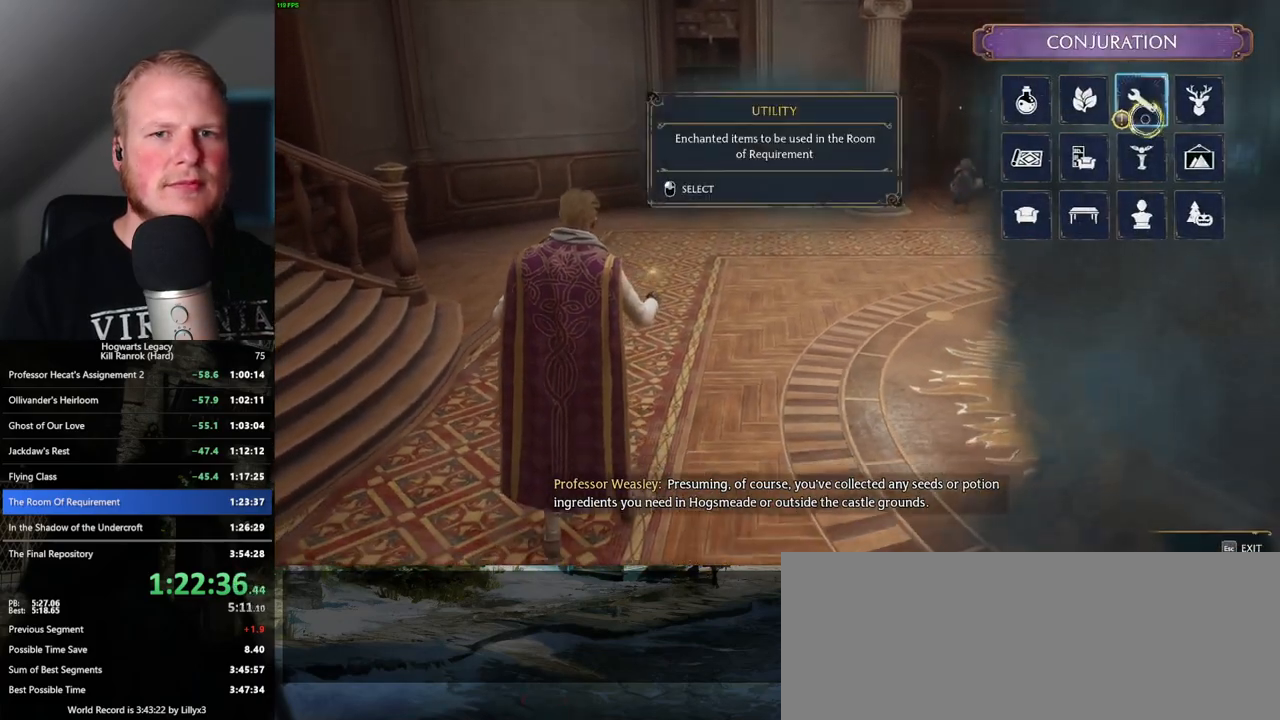
Gameplay with keyboard and mouse; each line is a JSON object with the keys and mouse buttons held at the frame after it. "events" lists presses ("down") and releases ("up") of ".", "/", "0", "1", "2", "3", "4", "5", "6", "7", "8", "9", "a", "alt_l", "alt_r", "b", "backslash", "backspace", "c", "caps_lock", "comma", "ctrl_l", "ctrl_r", "d", "e", "equals", "escape", "f", "f1", "f10", "f11", "f12", "f2", "f3", "f4", "f5", "f6", "f7", "f8", "f9", "g", "h", "i", "j", "k", "l", "lbracket", "m", "minus", "n", "o", "p", "q", "quote", "r", "rbracket", "return", "s", "semicolon", "shift_l", "shift_r", "space", "super", "t", "tab", "tilde", "u", "v", "w", "x", "y", "z", "mouse_left", "mouse_wheel", "mouse_right", "mouse_mb4" and "mouse_mb5" between this image and that frame as [ms after this image, input, new state], when the widget could be followed in between. "mouse_left", "mouse_wheel", "mouse_right", "mouse_mb4", "mouse_mb5" = the "left", "wheel", "right", "mb4", "mb5" buttons of the "mouse" list. No other keys are recorded. "wheel" means that the mouse wheel is clicked or scrolled. Mouse movement is not recorded.
{"keys": [], "mouse": [], "events": []}
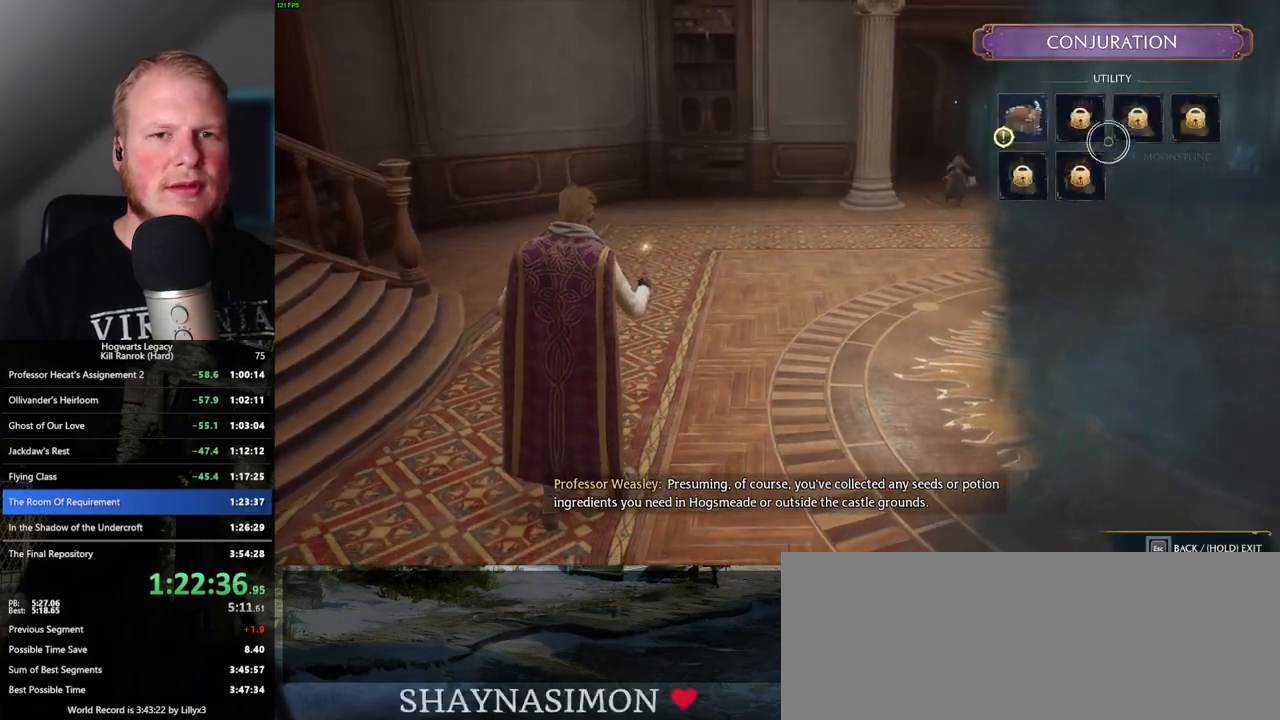
{"keys": [], "mouse": [], "events": [[267, "mouse_left", "down"], [350, "mouse_left", "up"]]}
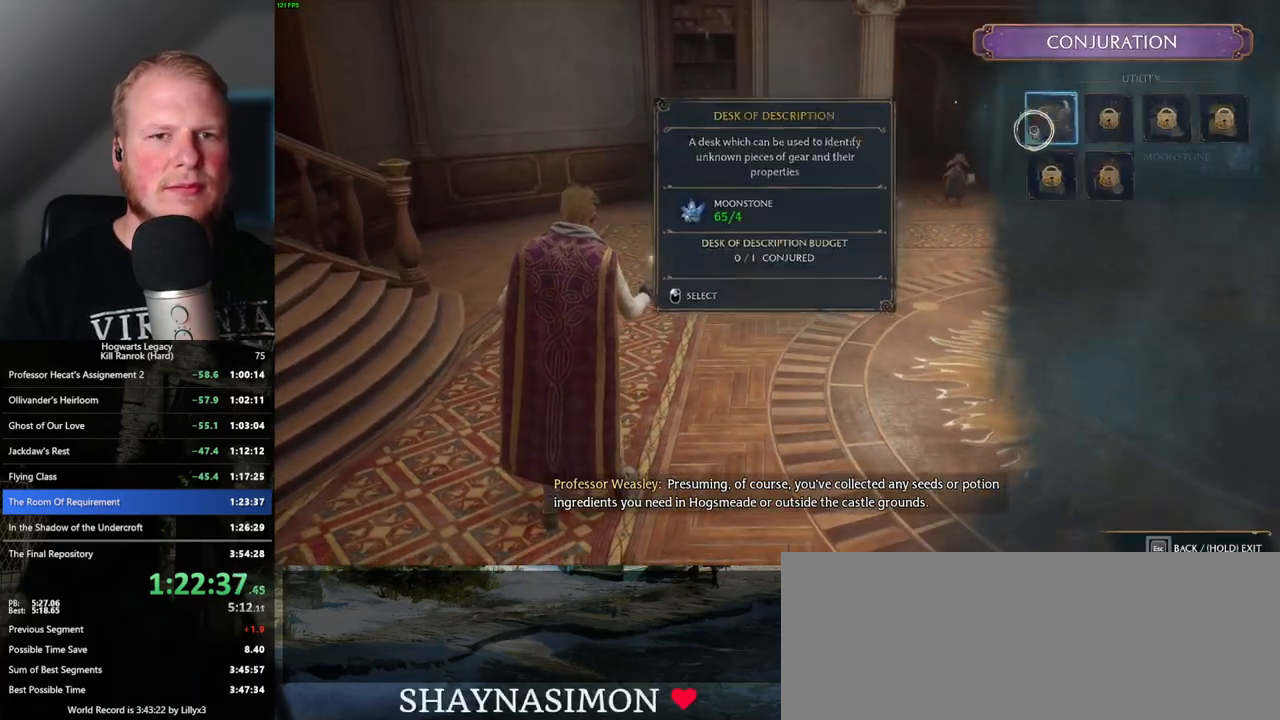
{"keys": [], "mouse": [], "events": []}
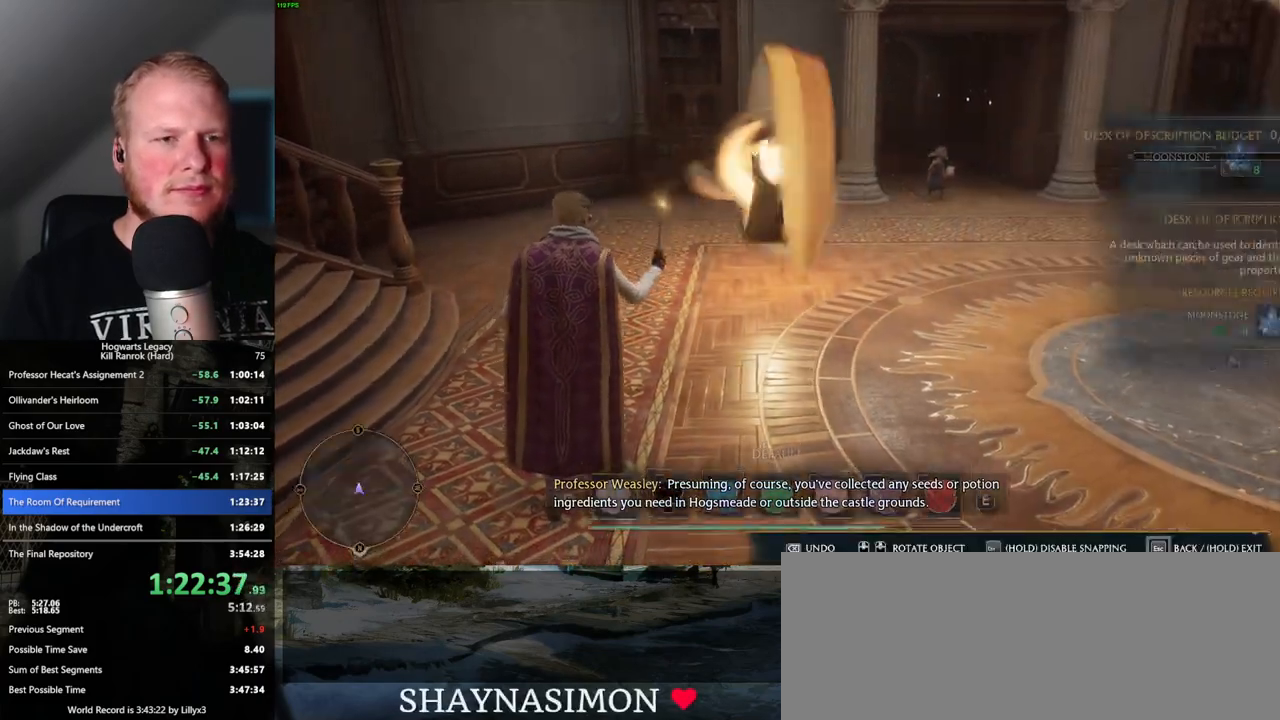
{"keys": [], "mouse": [], "events": [[117, "mouse_left", "down"], [200, "mouse_left", "up"], [350, "mouse_left", "down"], [433, "mouse_left", "up"]]}
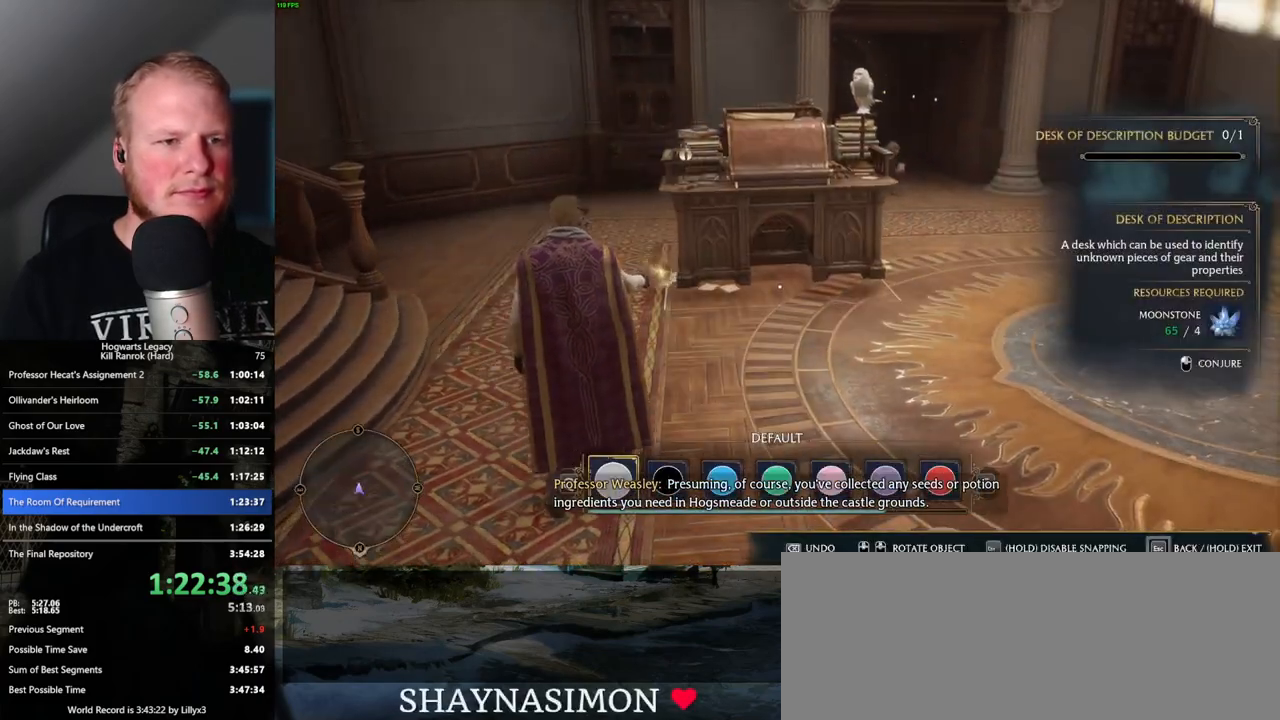
{"keys": [], "mouse": [], "events": [[50, "mouse_left", "down"], [117, "mouse_left", "up"]]}
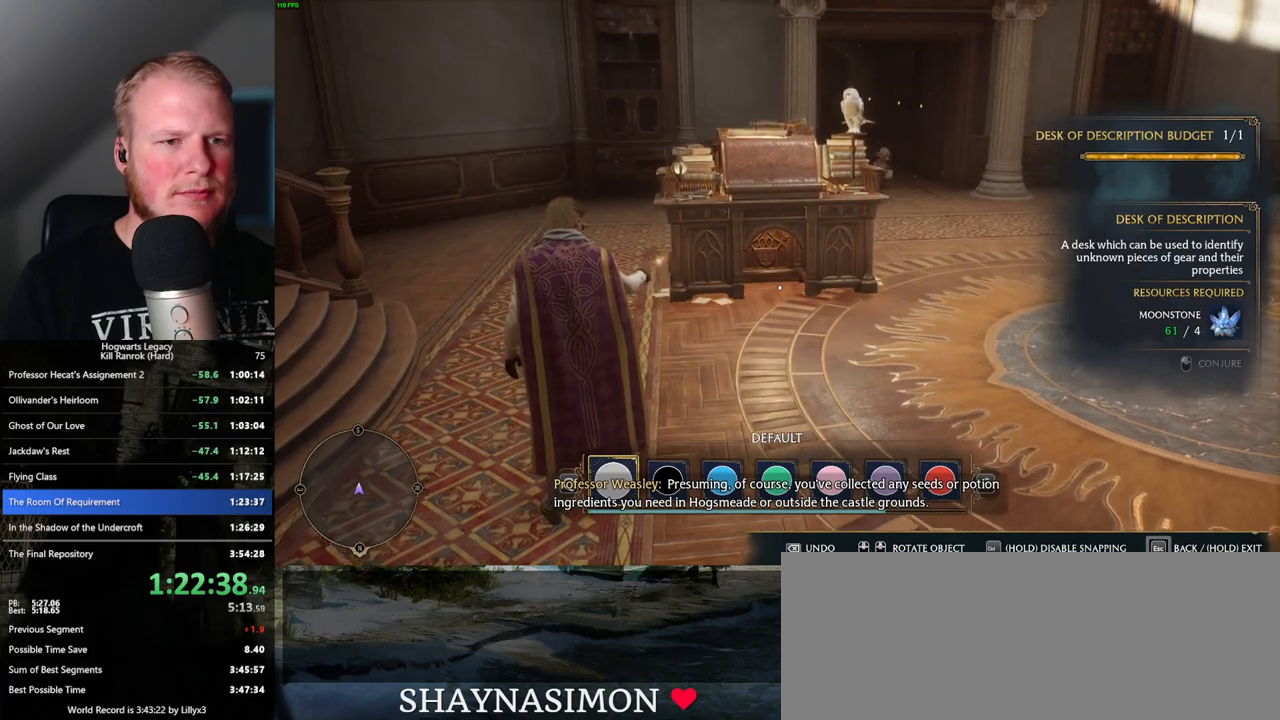
{"keys": ["escape"], "mouse": [], "events": [[17, "escape", "down"], [133, "escape", "up"], [483, "escape", "down"]]}
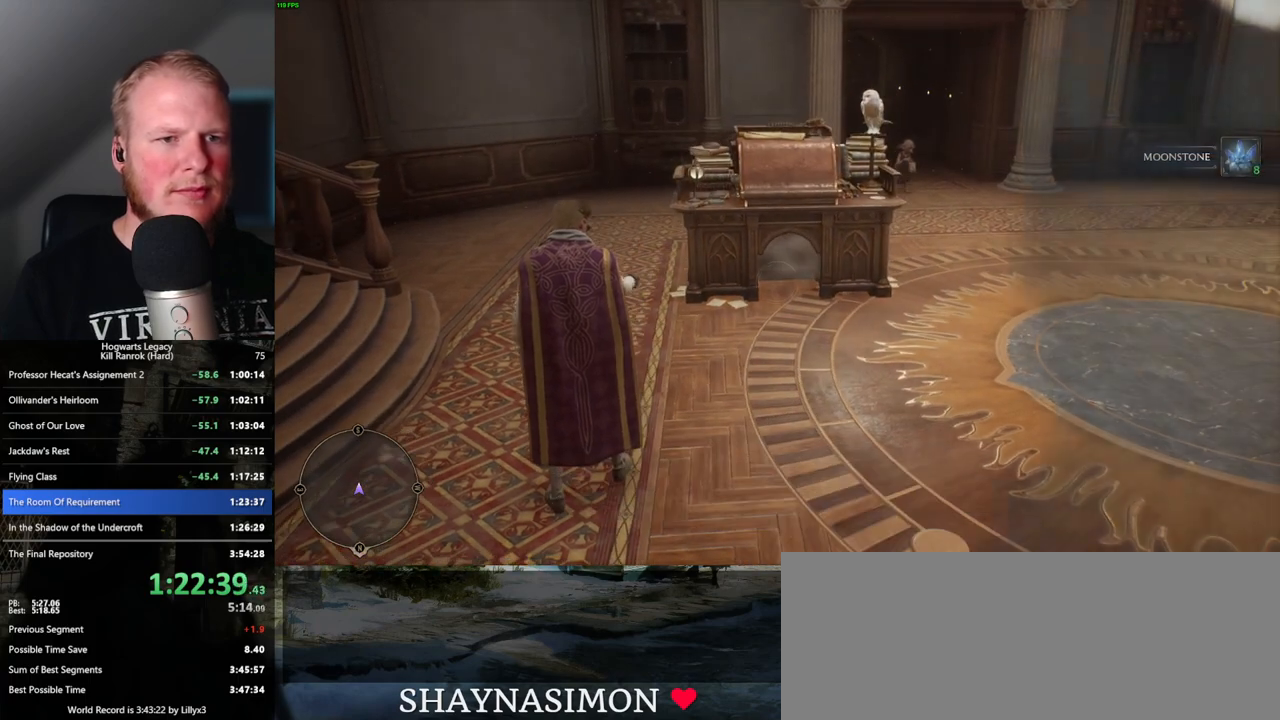
{"keys": ["escape"], "mouse": [], "events": [[33, "escape", "up"], [483, "escape", "down"]]}
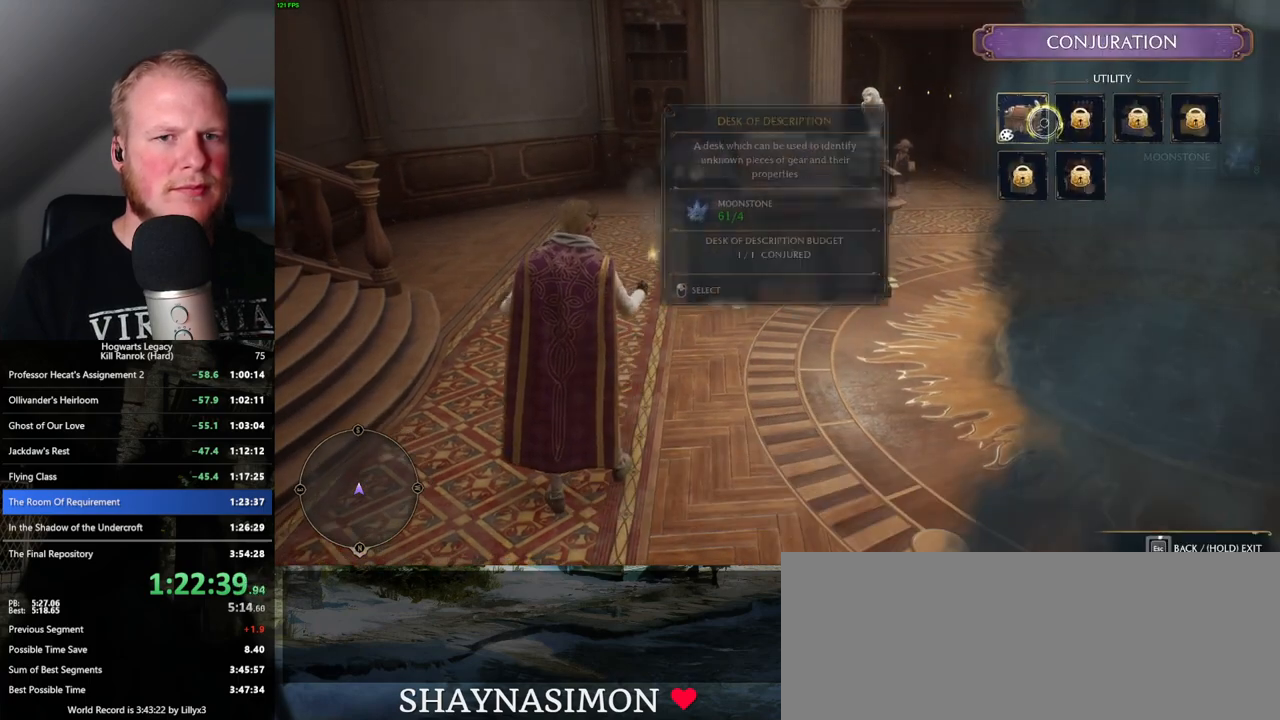
{"keys": [], "mouse": [], "events": [[83, "escape", "up"]]}
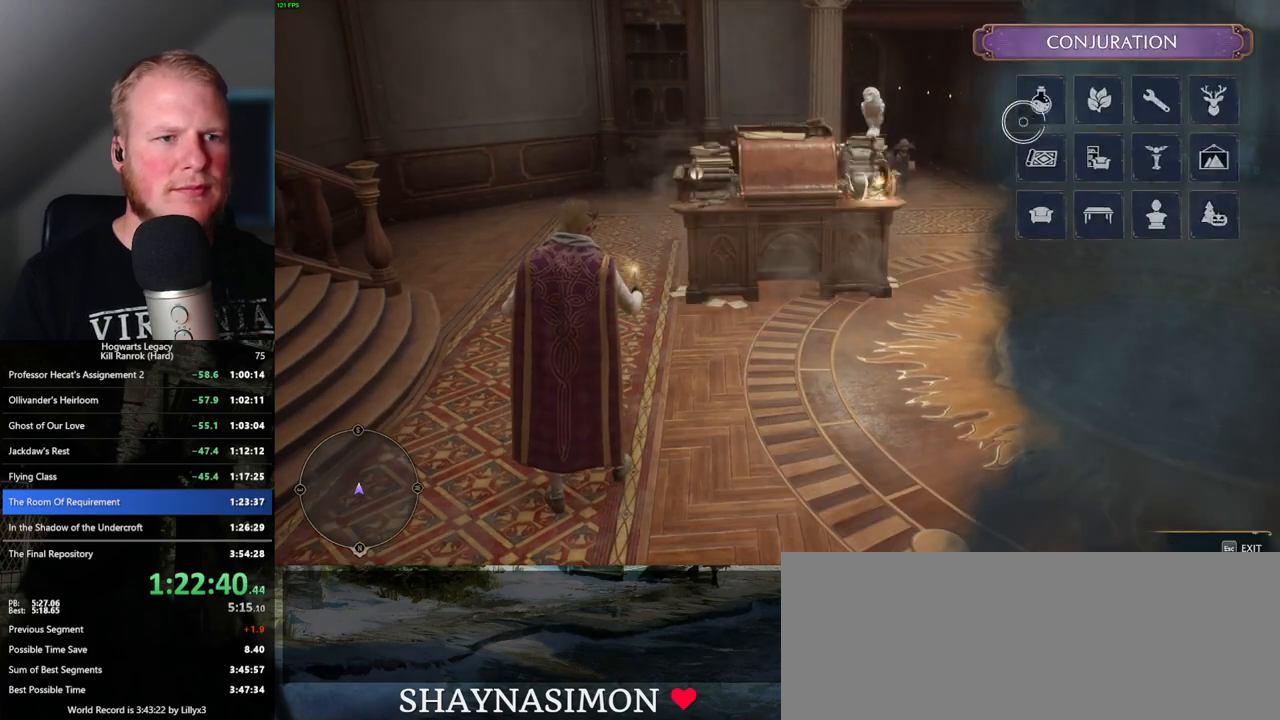
{"keys": ["a"], "mouse": [], "events": [[117, "escape", "down"], [183, "escape", "up"], [483, "a", "down"]]}
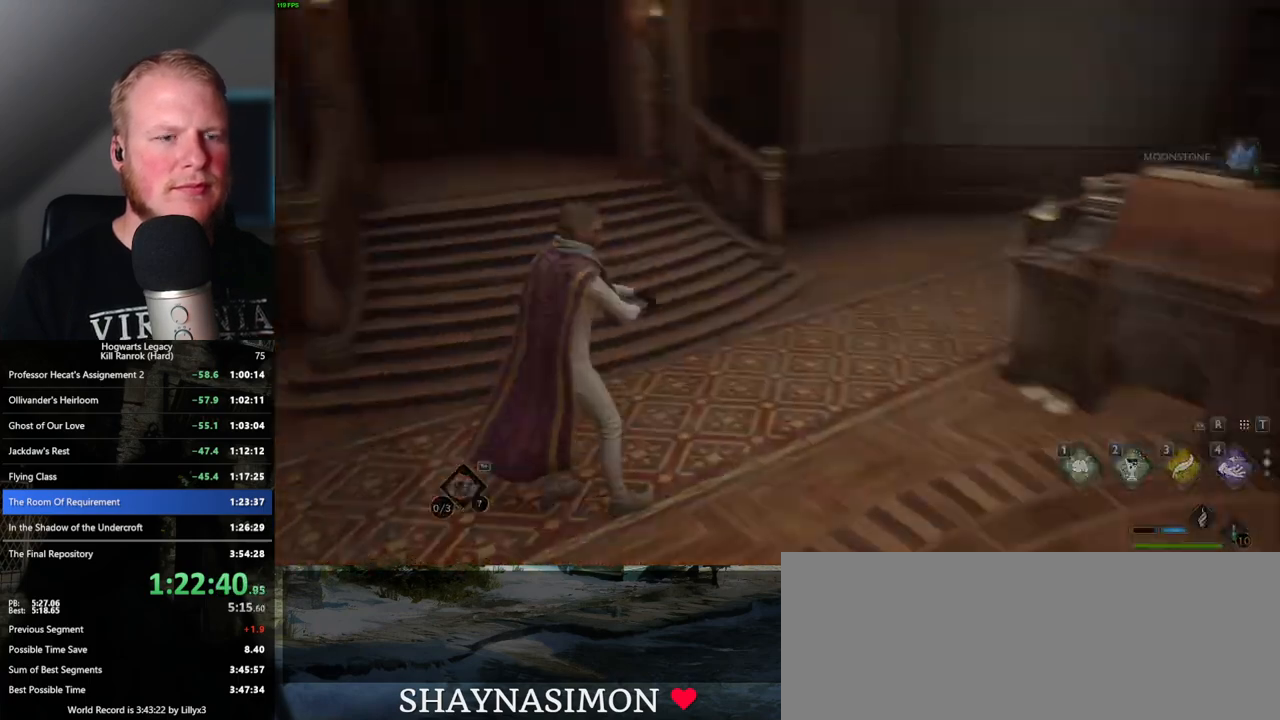
{"keys": [], "mouse": [], "events": [[67, "w", "down"], [433, "w", "up"], [450, "a", "up"]]}
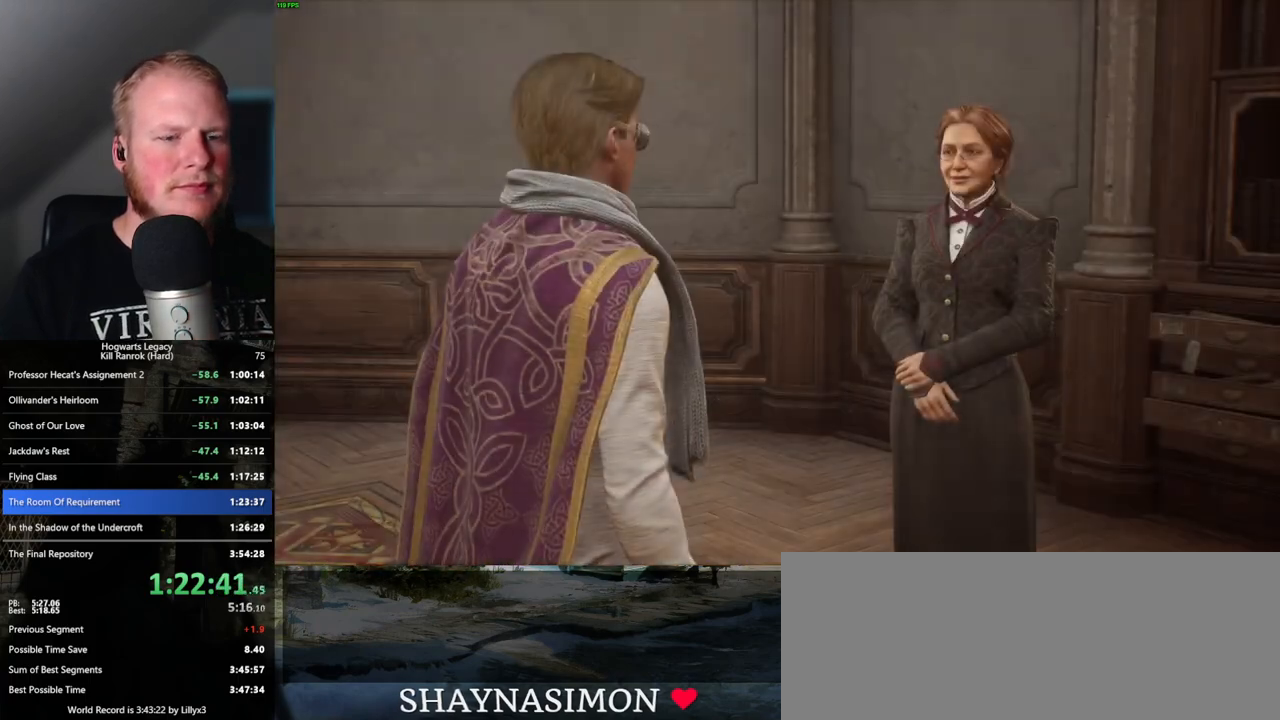
{"keys": [], "mouse": ["wheel"], "events": [[133, "space", "down"], [150, "mouse_wheel", "down"], [183, "q", "down"], [217, "mouse_wheel", "up"], [217, "space", "up"], [233, "q", "up"], [300, "q", "down"], [350, "space", "down"], [417, "q", "up"], [417, "space", "up"], [500, "mouse_wheel", "down"]]}
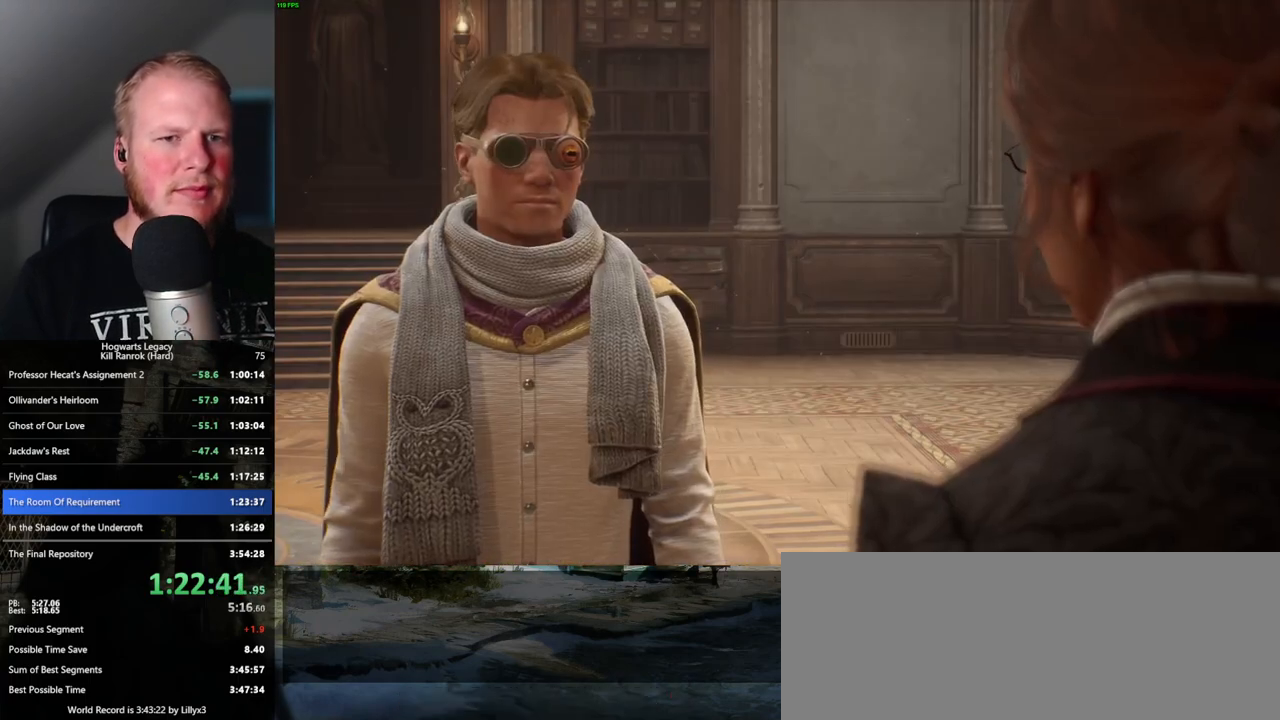
{"keys": ["q", "space"], "mouse": ["wheel"], "events": [[17, "mouse_wheel", "up"], [17, "q", "down"], [33, "space", "down"], [50, "mouse_wheel", "down"], [83, "q", "up"], [100, "space", "up"], [133, "mouse_wheel", "up"], [183, "q", "down"], [183, "space", "down"], [250, "q", "up"], [283, "space", "up"], [317, "space", "down"], [333, "q", "down"], [400, "mouse_wheel", "down"], [400, "q", "up"], [417, "mouse_wheel", "up"], [417, "space", "up"], [467, "mouse_wheel", "down"], [483, "mouse_wheel", "up"], [483, "q", "down"], [483, "space", "down"], [500, "mouse_wheel", "down"]]}
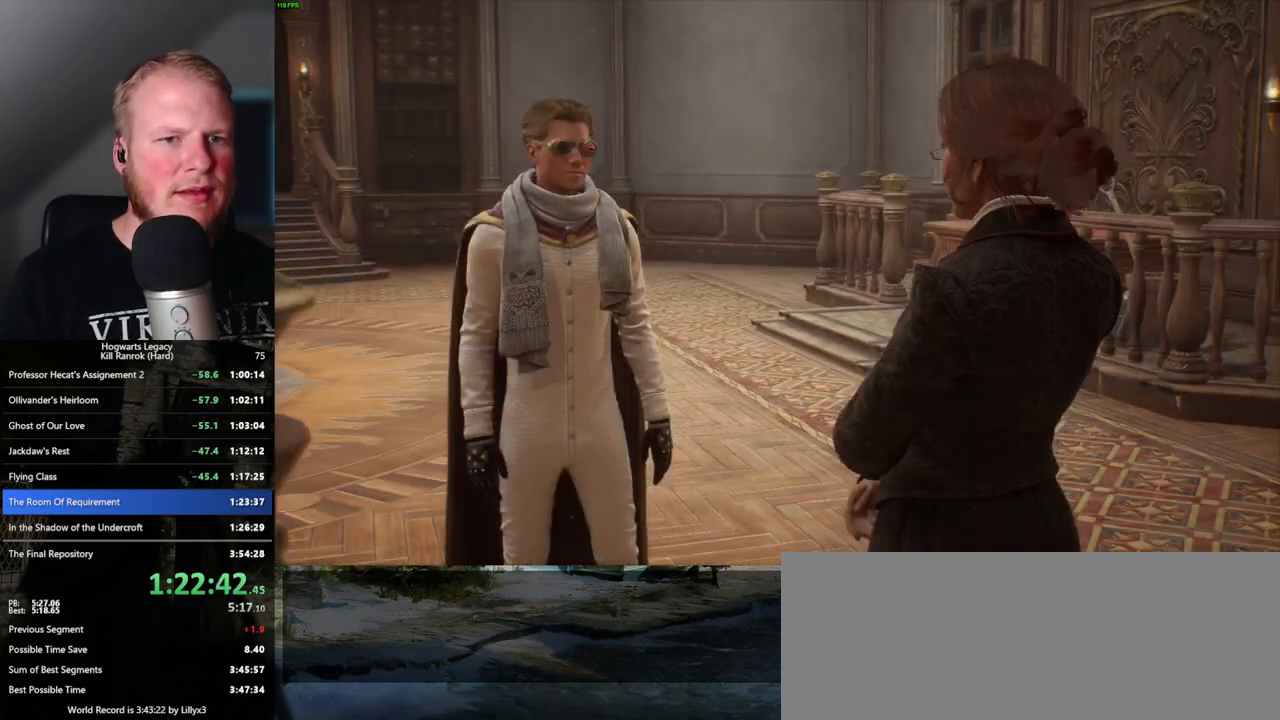
{"keys": ["q", "space"], "mouse": [], "events": [[50, "q", "up"], [67, "mouse_wheel", "up"], [67, "space", "up"], [150, "q", "down"], [150, "space", "down"], [217, "q", "up"], [217, "space", "up"], [300, "q", "down"], [333, "space", "down"], [350, "mouse_wheel", "down"], [367, "mouse_wheel", "up"], [383, "mouse_wheel", "down"], [383, "q", "up"], [383, "space", "up"], [467, "mouse_wheel", "up"], [467, "q", "down"], [483, "mouse_wheel", "down"], [483, "space", "down"], [500, "mouse_wheel", "up"]]}
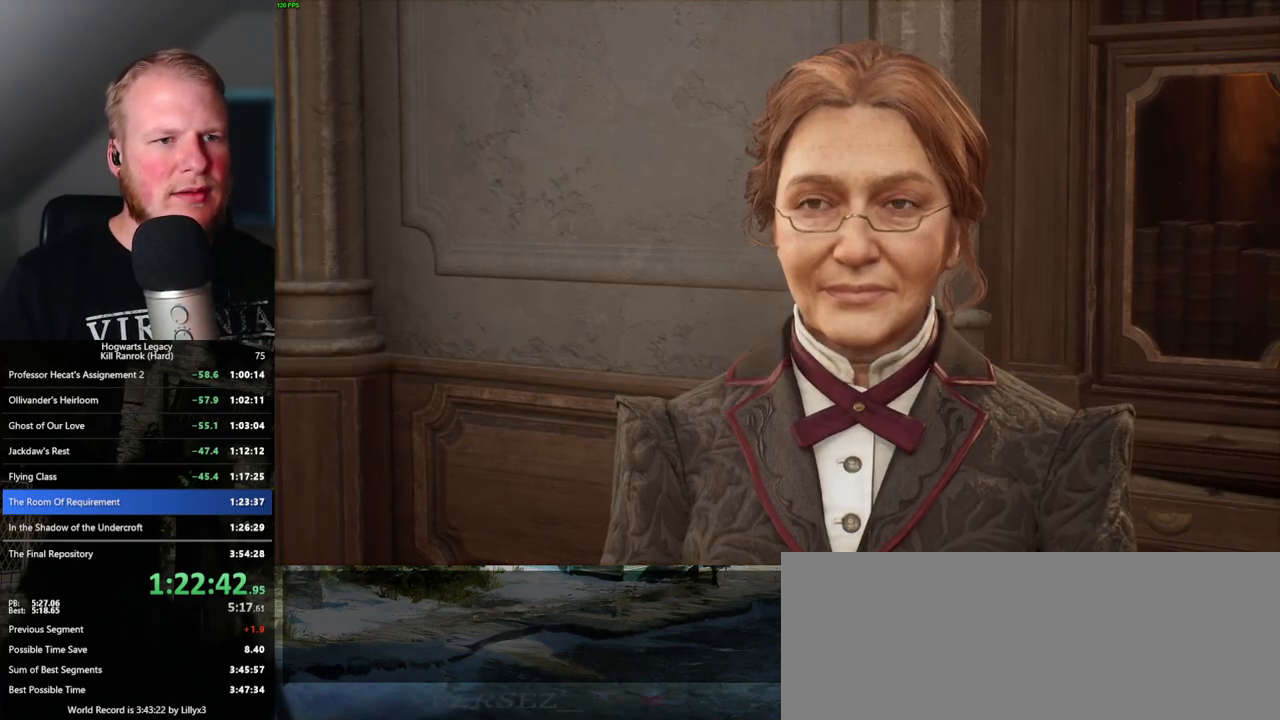
{"keys": ["q", "space"], "mouse": [], "events": [[33, "q", "up"], [33, "space", "up"], [133, "q", "down"], [150, "space", "down"], [217, "q", "up"], [217, "space", "up"], [267, "mouse_wheel", "down"], [300, "mouse_wheel", "up"], [300, "q", "down"], [317, "space", "down"], [333, "mouse_wheel", "down"], [367, "mouse_wheel", "up"], [367, "q", "up"], [367, "space", "up"], [400, "mouse_wheel", "down"], [467, "mouse_wheel", "up"], [467, "q", "down"], [483, "space", "down"]]}
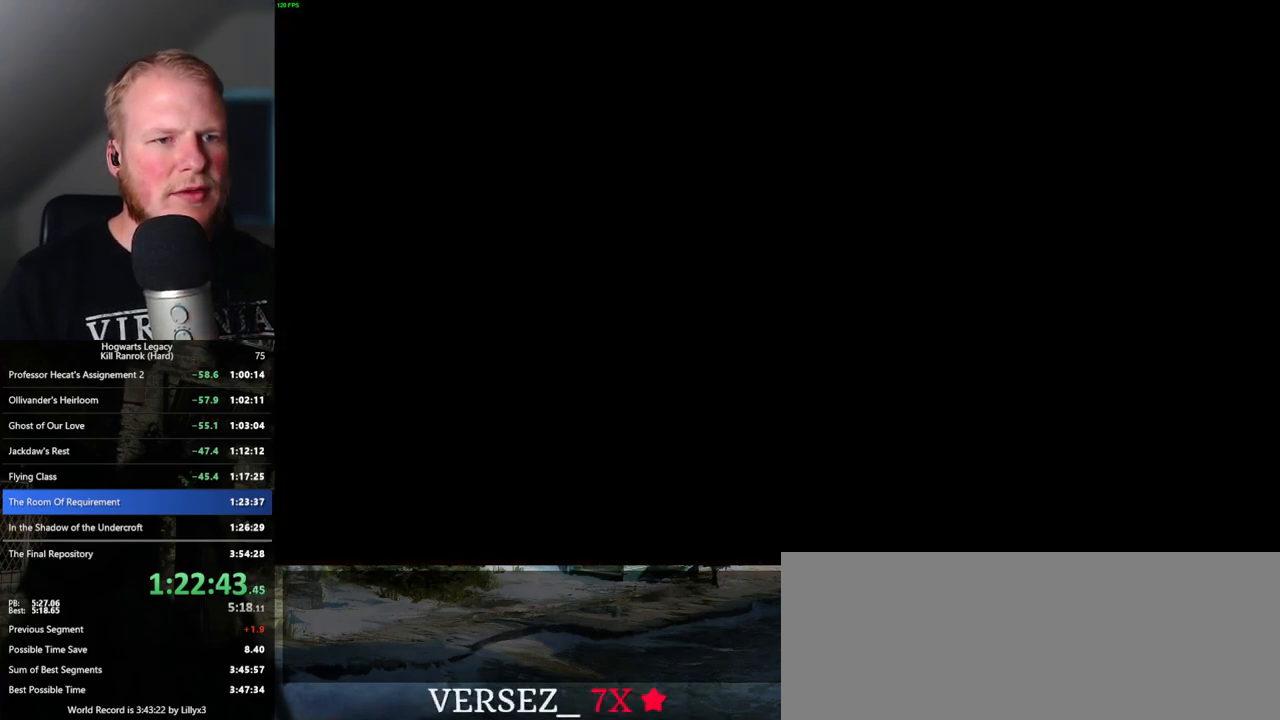
{"keys": [], "mouse": [], "events": [[17, "q", "up"], [17, "space", "up"]]}
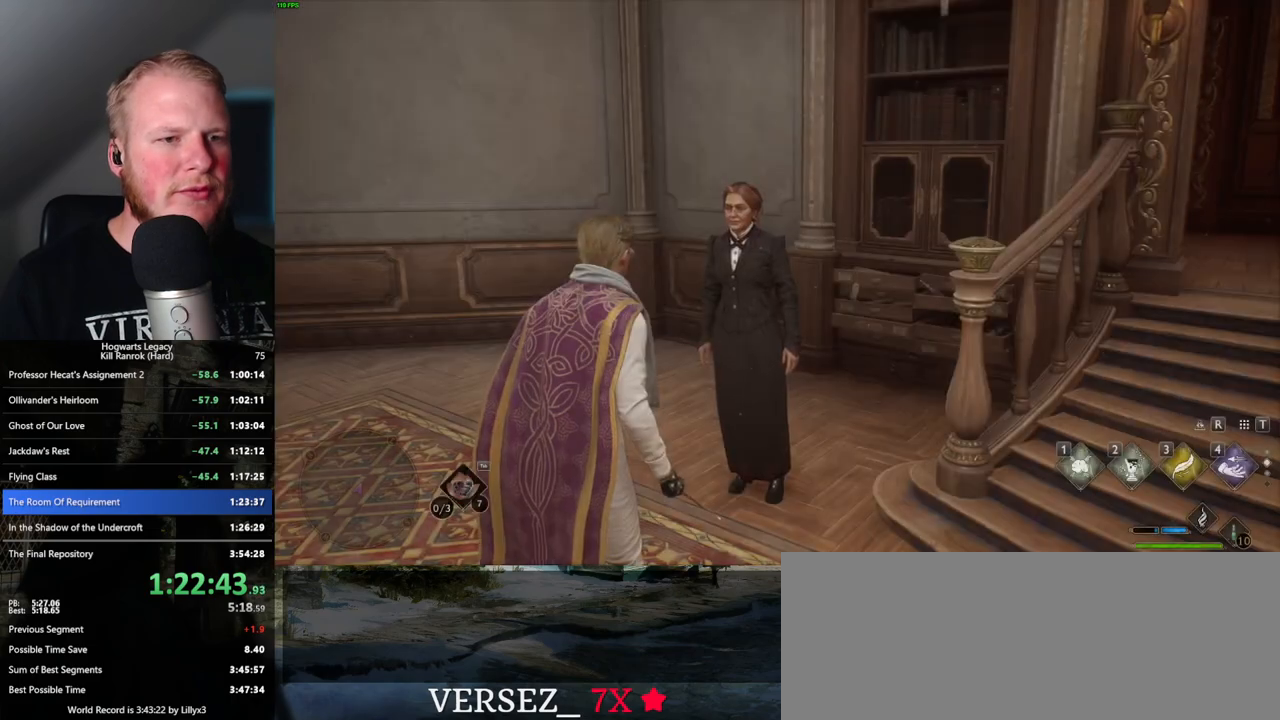
{"keys": [], "mouse": [], "events": []}
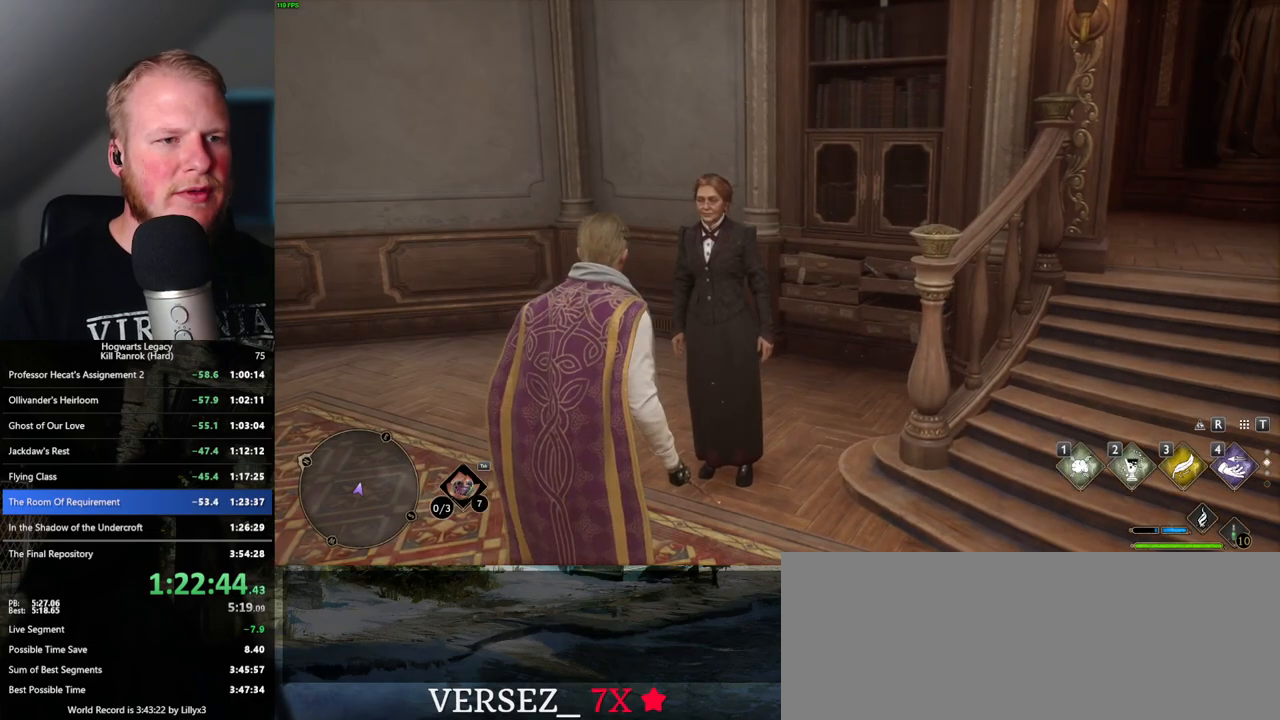
{"keys": [], "mouse": [], "events": []}
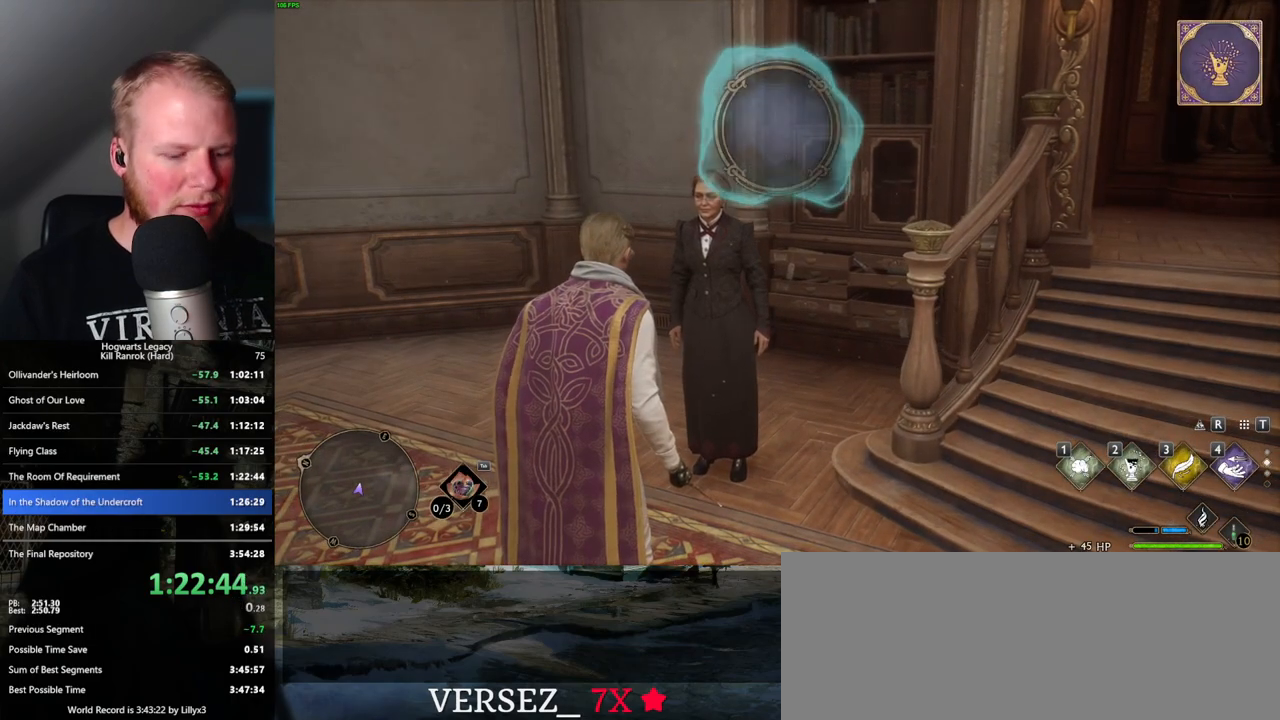
{"keys": [], "mouse": [], "events": [[133, "m", "down"], [250, "m", "up"]]}
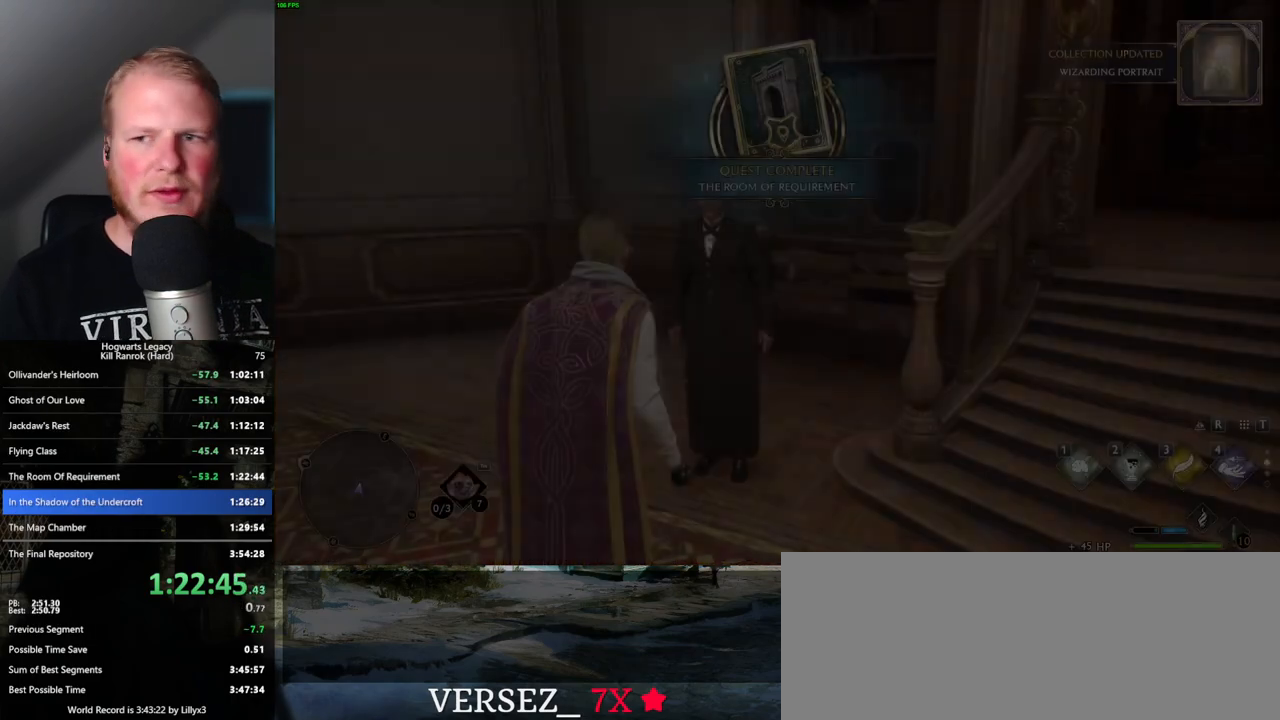
{"keys": [], "mouse": [], "events": []}
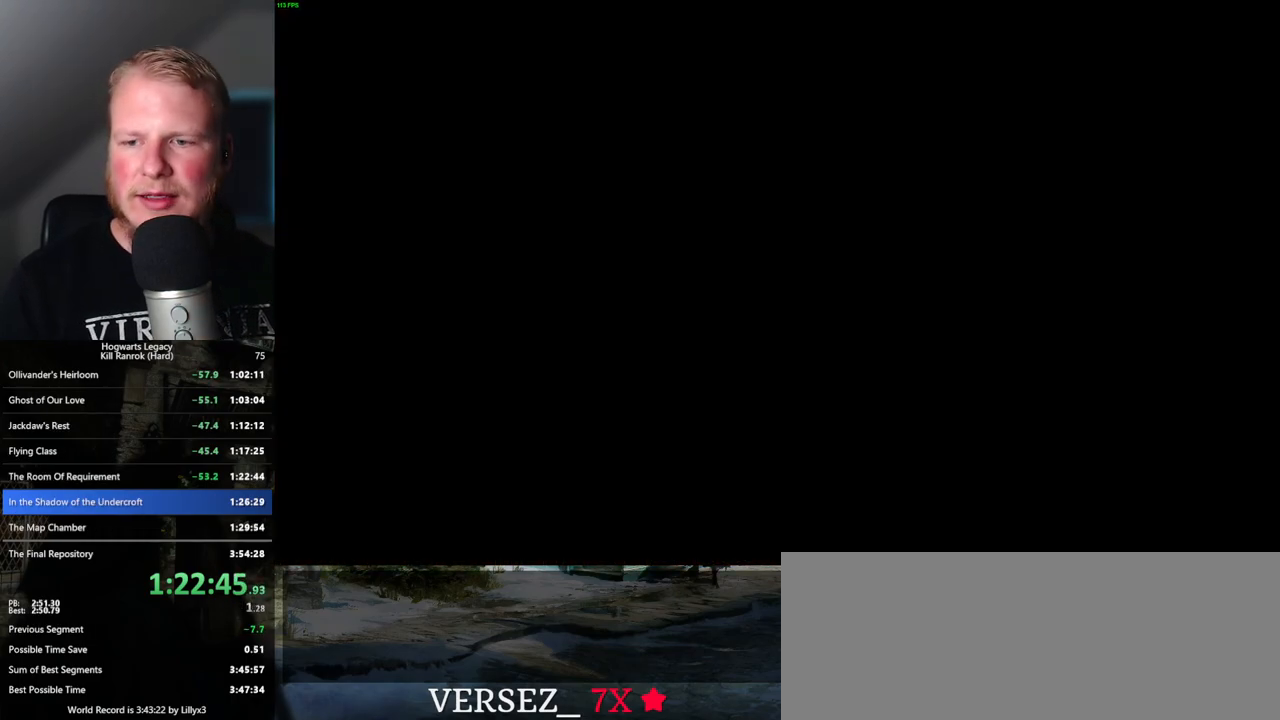
{"keys": [], "mouse": [], "events": []}
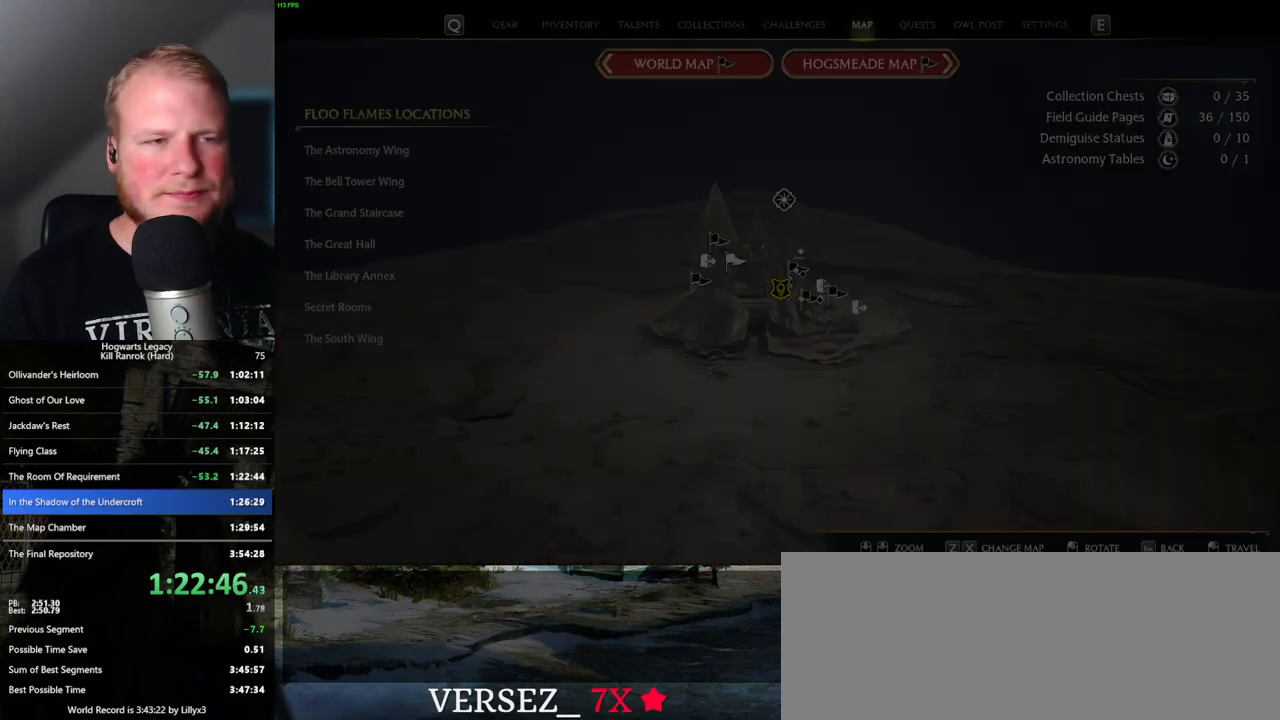
{"keys": [], "mouse": [], "events": []}
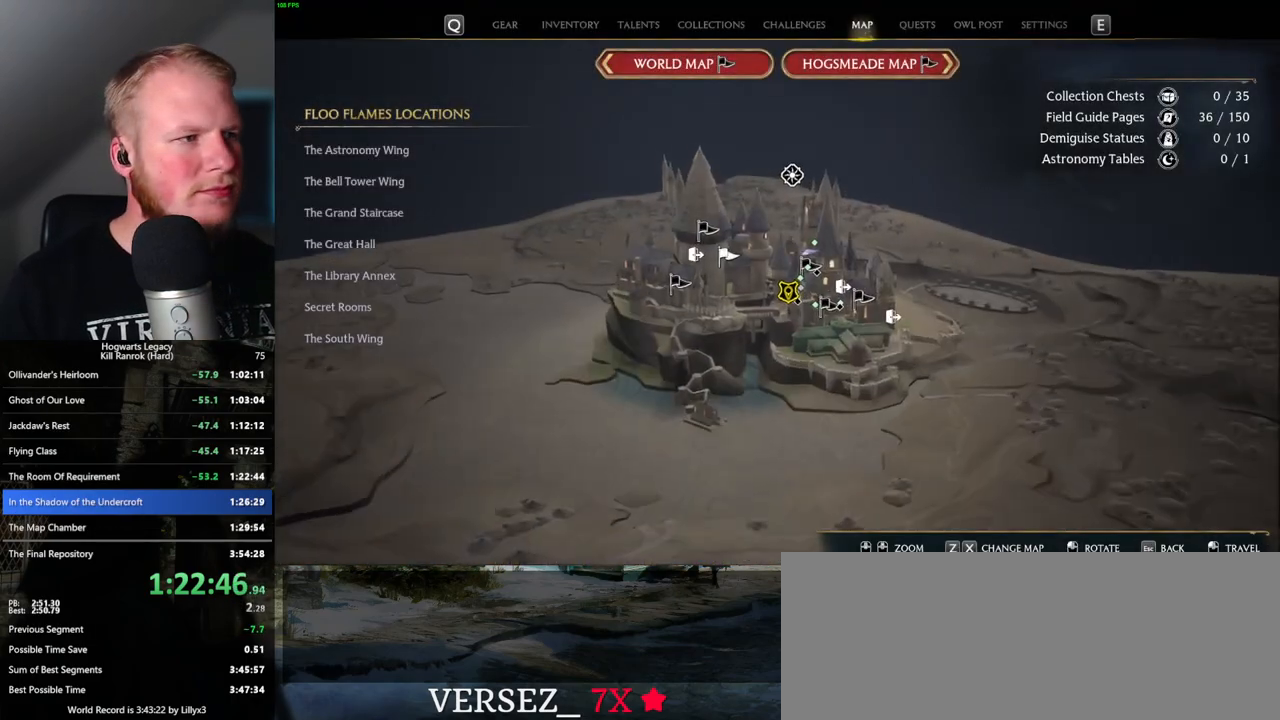
{"keys": [], "mouse": [], "events": []}
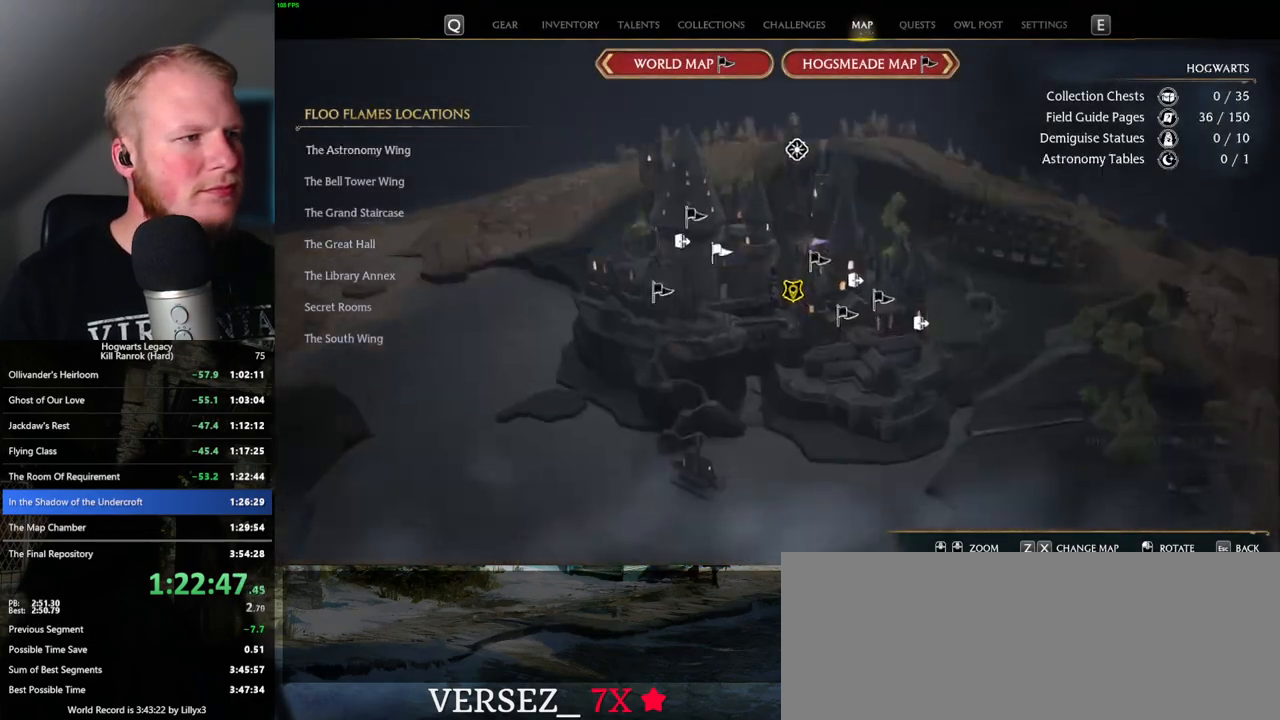
{"keys": [], "mouse": ["left"], "events": [[450, "mouse_left", "down"]]}
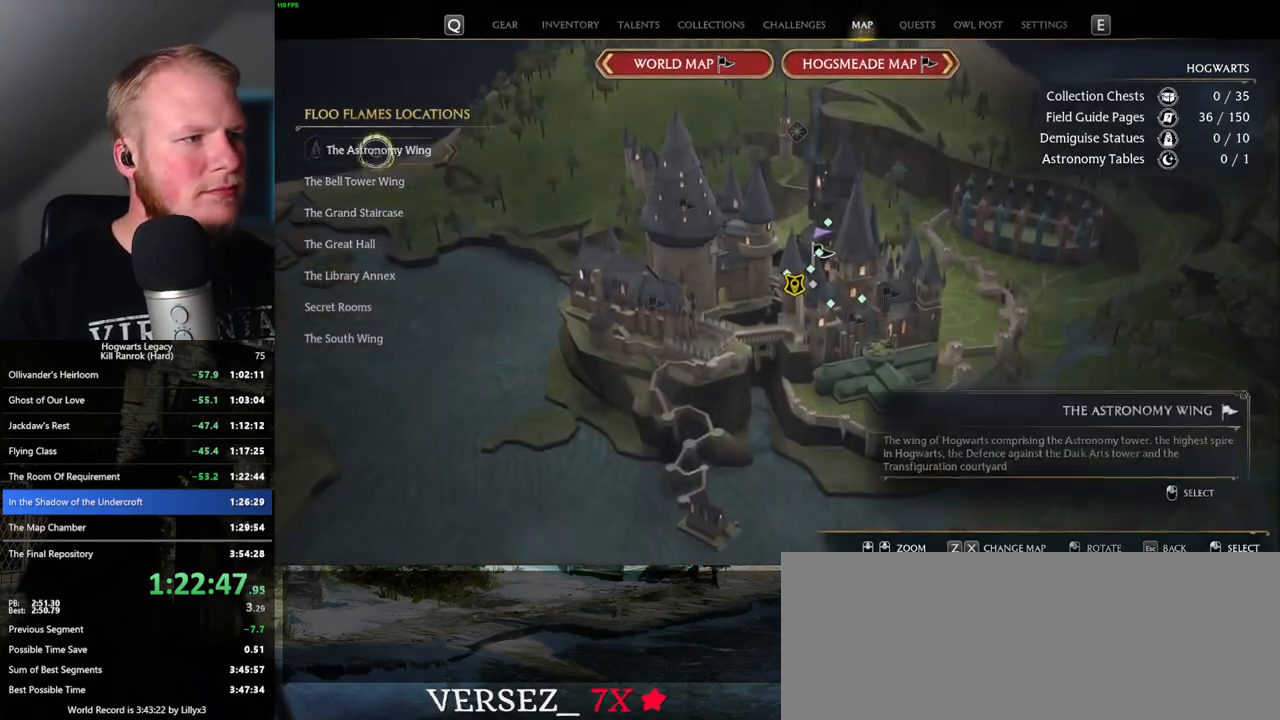
{"keys": [], "mouse": [], "events": [[50, "mouse_left", "up"]]}
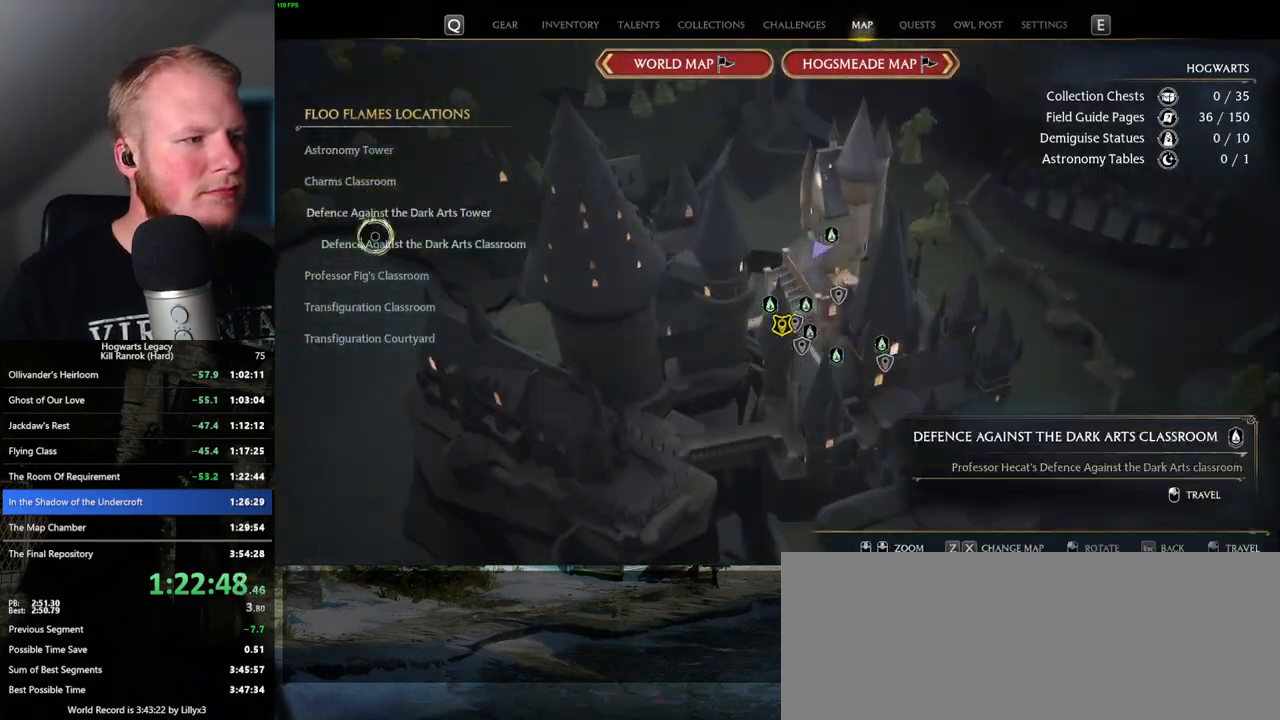
{"keys": [], "mouse": [], "events": [[33, "mouse_left", "down"], [133, "mouse_left", "up"]]}